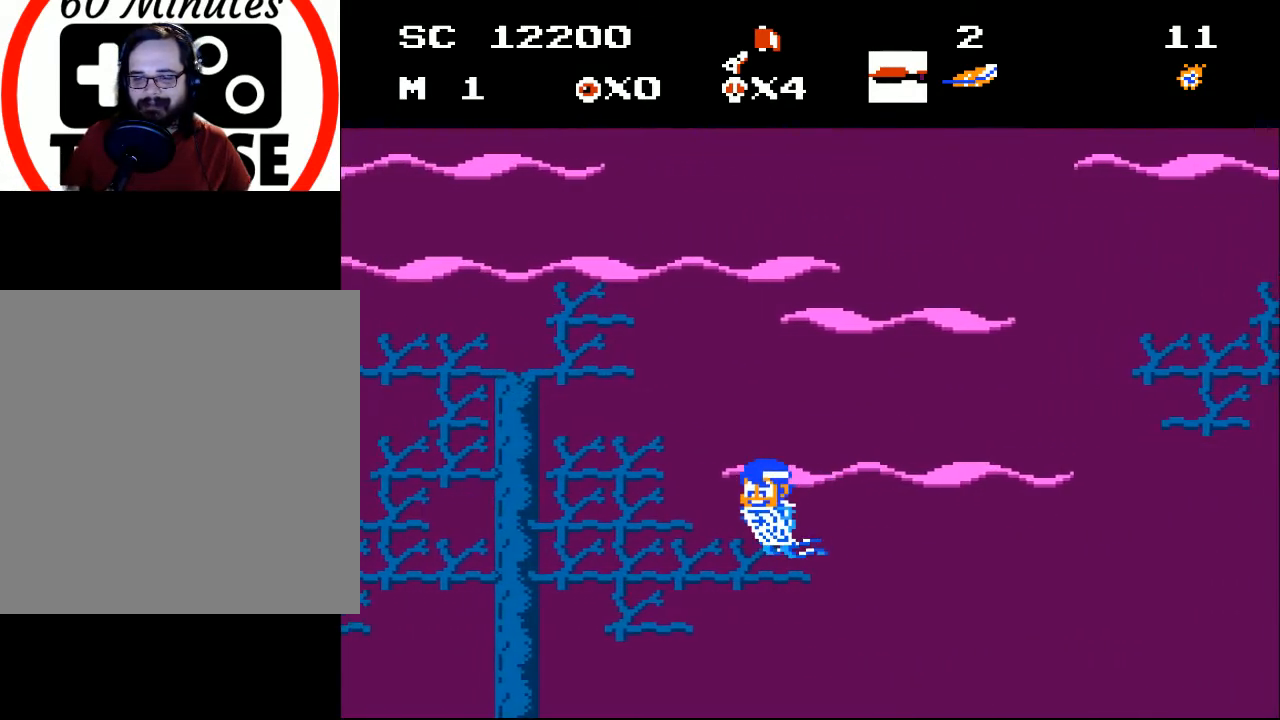
Gameplay with a controller (Xbox layout); each line is a JSON object with the inputs held at the frame after it. "events" lists button and stick changes between this image and that frame as [ms after this image, input, new state], when the widget could be followed in between. Not read: left_stick right_stick.
{"buttons": ["DPAD_LEFT"], "events": [[367, "DPAD_LEFT", "down"]]}
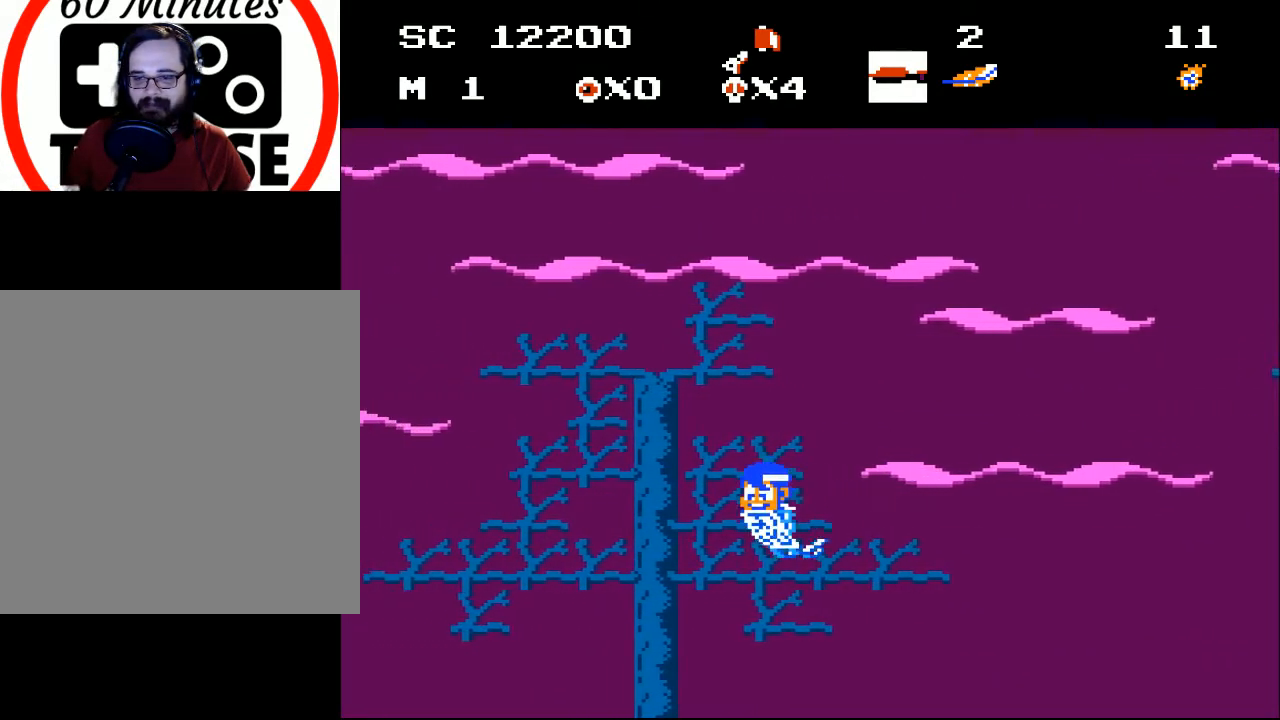
{"buttons": [], "events": [[233, "DPAD_LEFT", "up"]]}
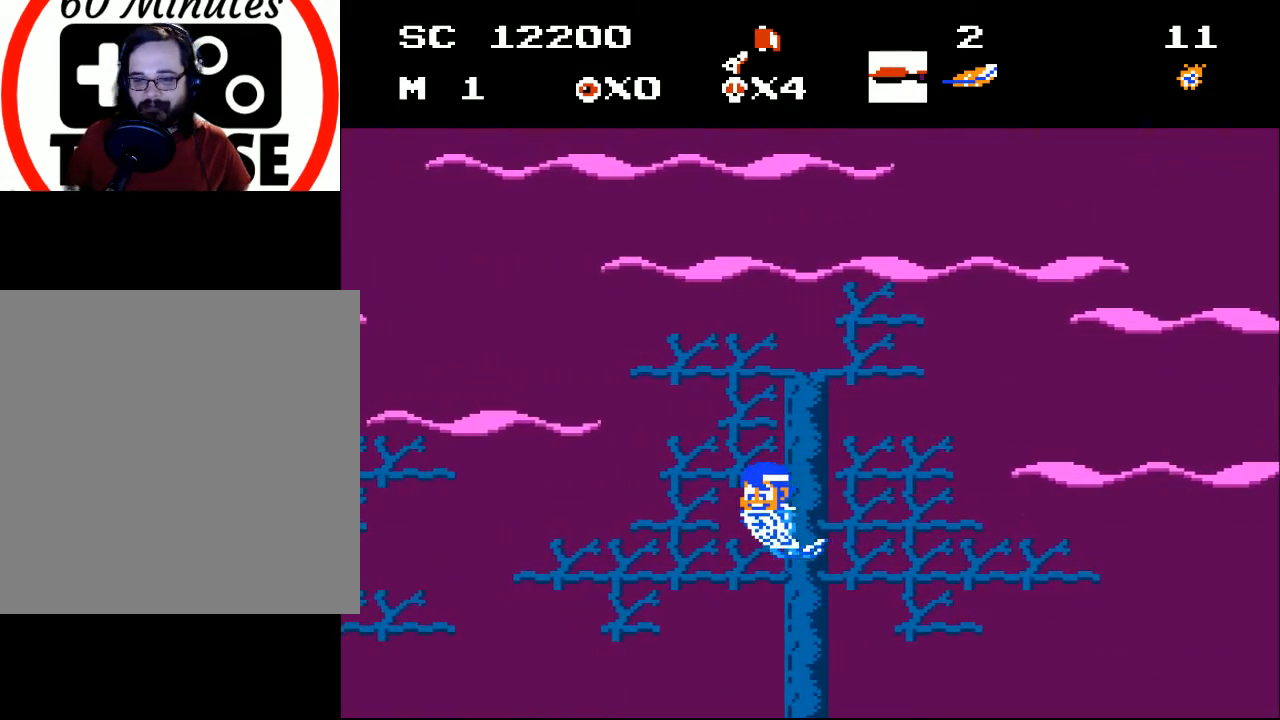
{"buttons": ["DPAD_LEFT"], "events": [[33, "DPAD_LEFT", "down"], [233, "DPAD_DOWN", "down"], [267, "DPAD_LEFT", "up"], [333, "DPAD_LEFT", "down"], [467, "DPAD_DOWN", "up"]]}
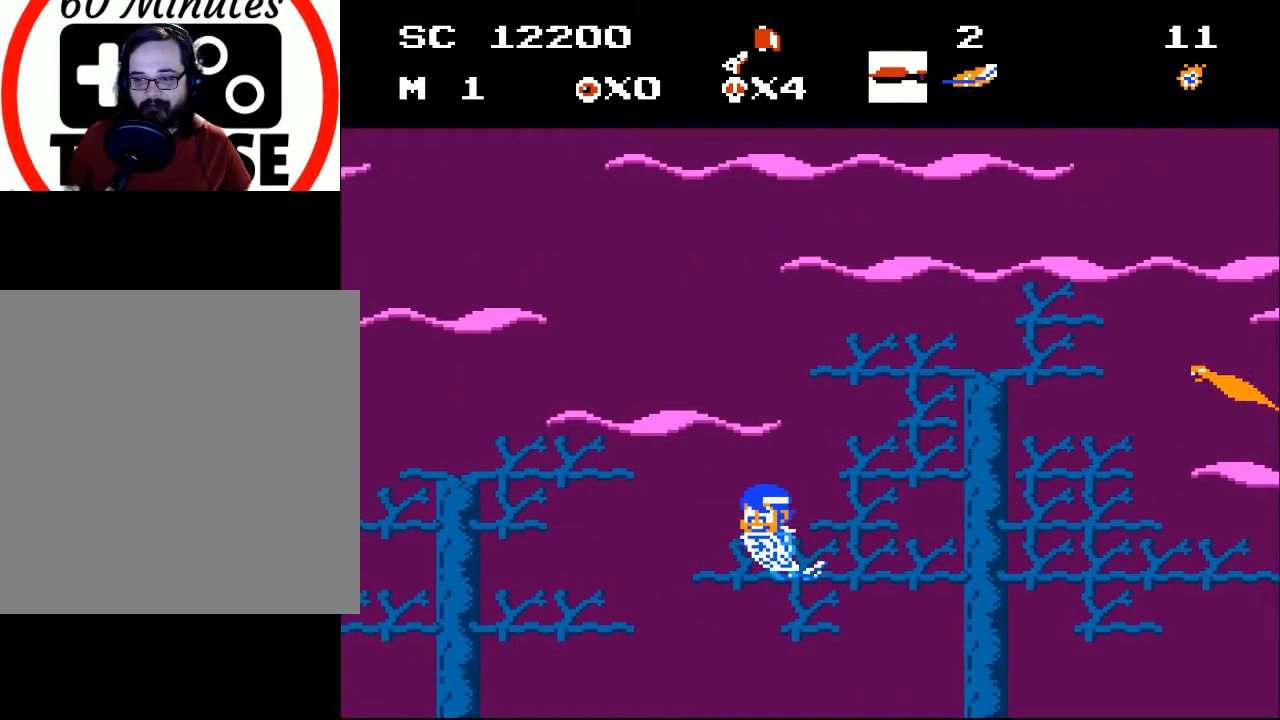
{"buttons": ["DPAD_UP", "DPAD_LEFT"], "events": [[33, "DPAD_LEFT", "up"], [100, "DPAD_UP", "down"], [133, "DPAD_LEFT", "down"]]}
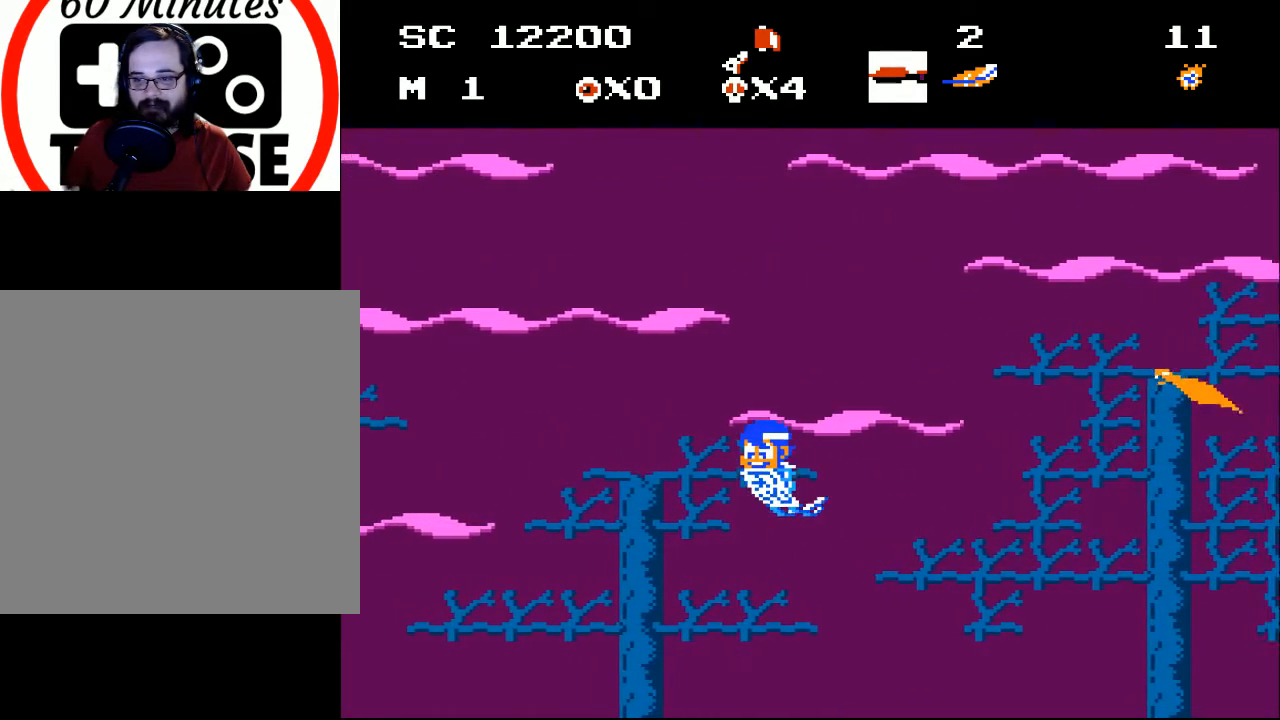
{"buttons": ["X"], "events": [[167, "DPAD_LEFT", "up"], [200, "DPAD_UP", "up"], [233, "DPAD_RIGHT", "down"], [333, "X", "down"], [367, "DPAD_RIGHT", "up"], [400, "X", "up"], [500, "X", "down"]]}
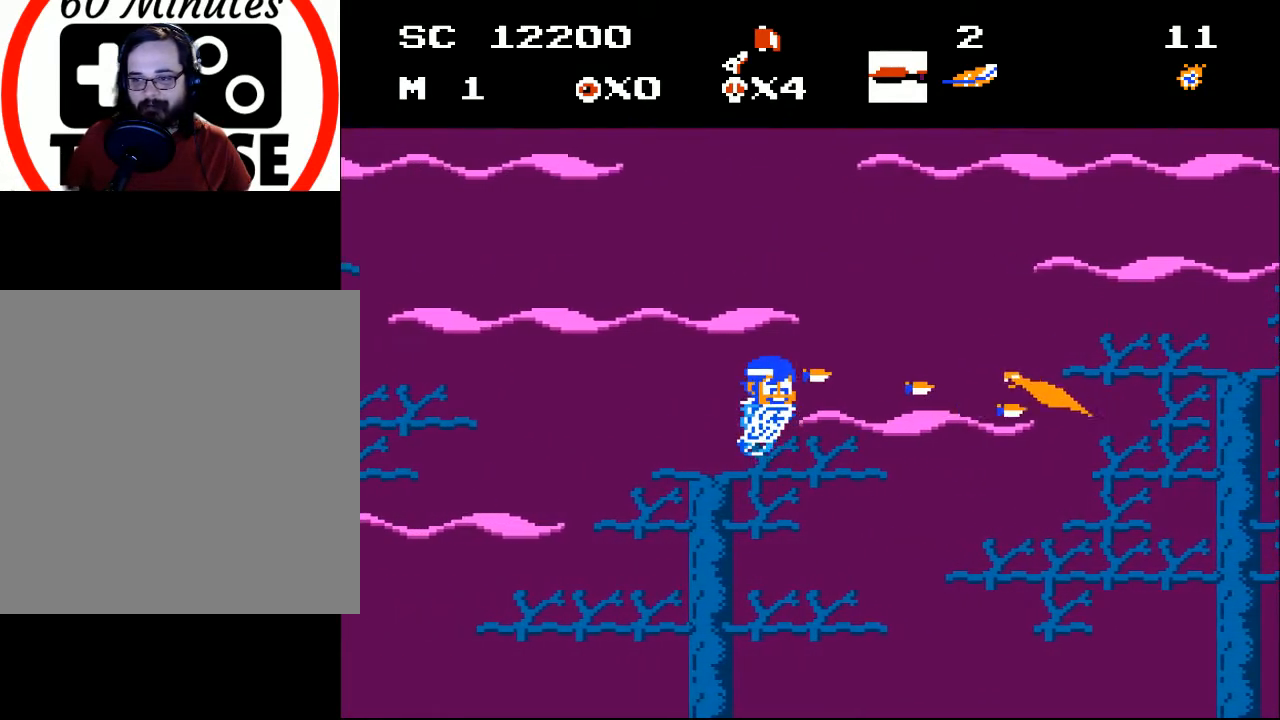
{"buttons": ["DPAD_DOWN", "DPAD_LEFT"], "events": [[67, "X", "up"], [133, "X", "down"], [200, "X", "up"], [333, "DPAD_DOWN", "down"], [433, "DPAD_LEFT", "down"]]}
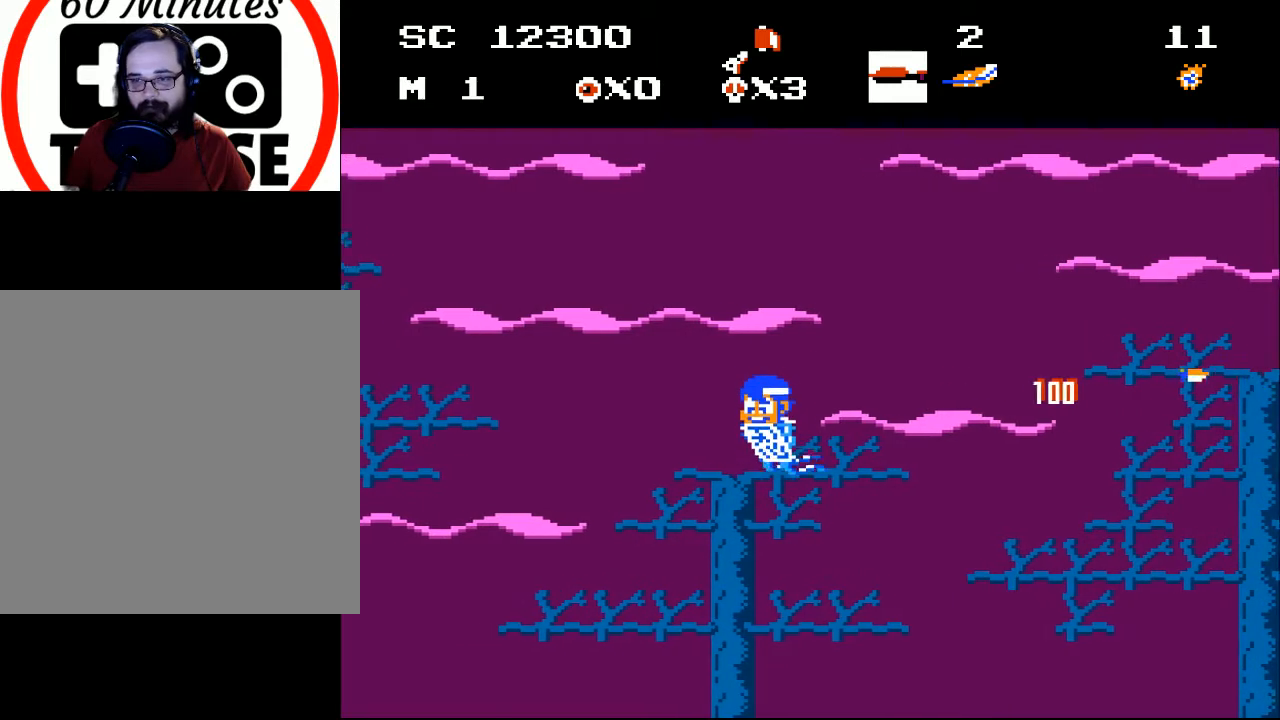
{"buttons": ["DPAD_UP", "DPAD_LEFT"], "events": [[133, "DPAD_DOWN", "up"], [333, "DPAD_UP", "down"]]}
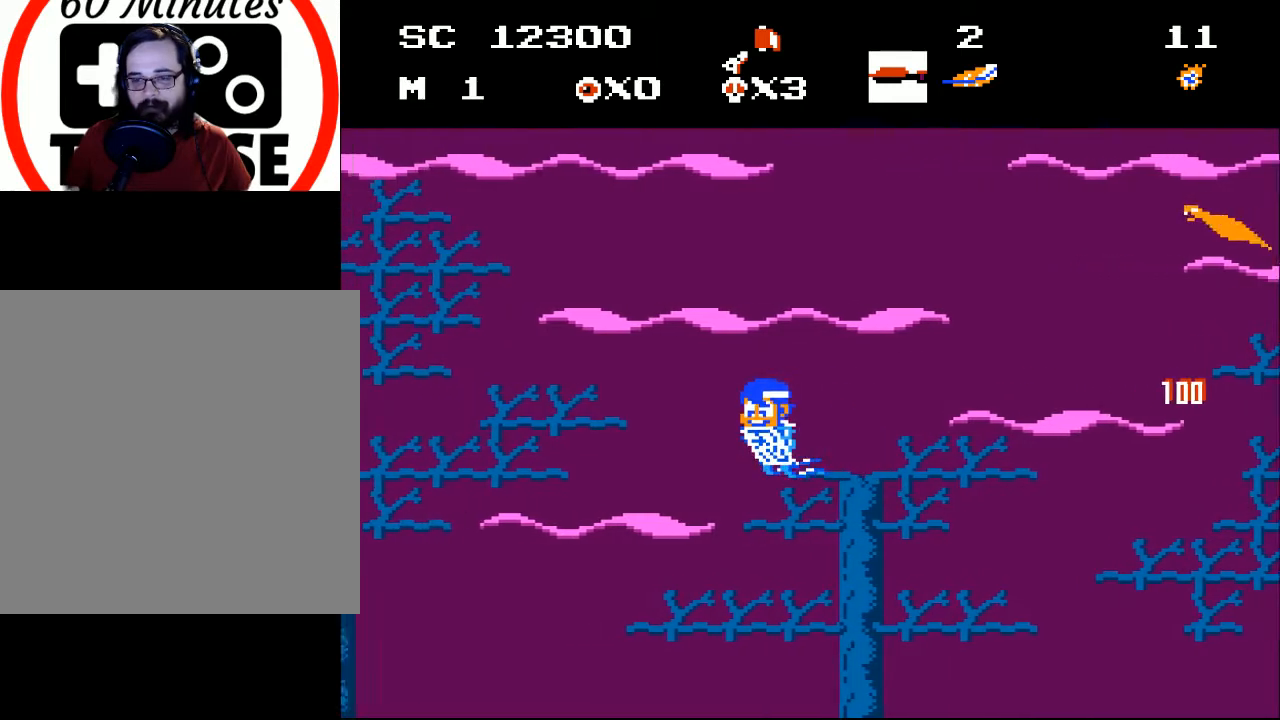
{"buttons": ["DPAD_UP", "DPAD_LEFT"], "events": [[67, "DPAD_UP", "up"], [300, "DPAD_LEFT", "up"], [367, "DPAD_UP", "down"], [400, "DPAD_LEFT", "down"]]}
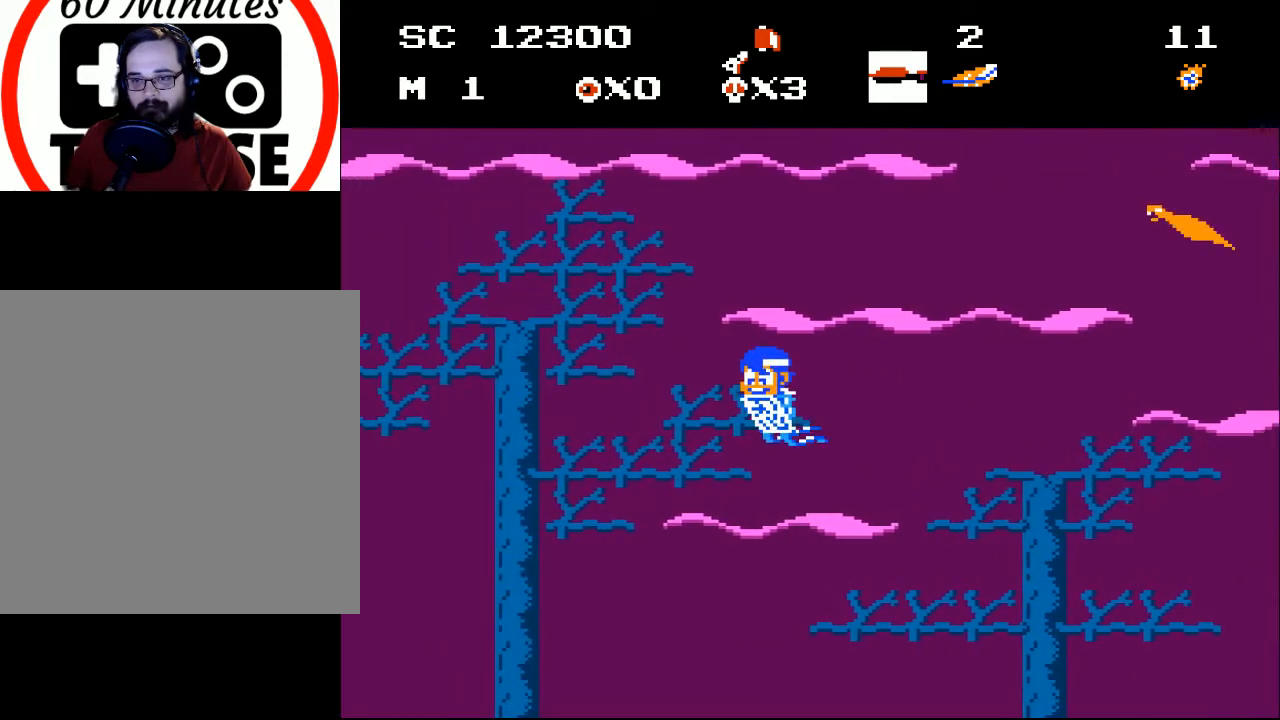
{"buttons": ["DPAD_UP", "DPAD_LEFT"], "events": []}
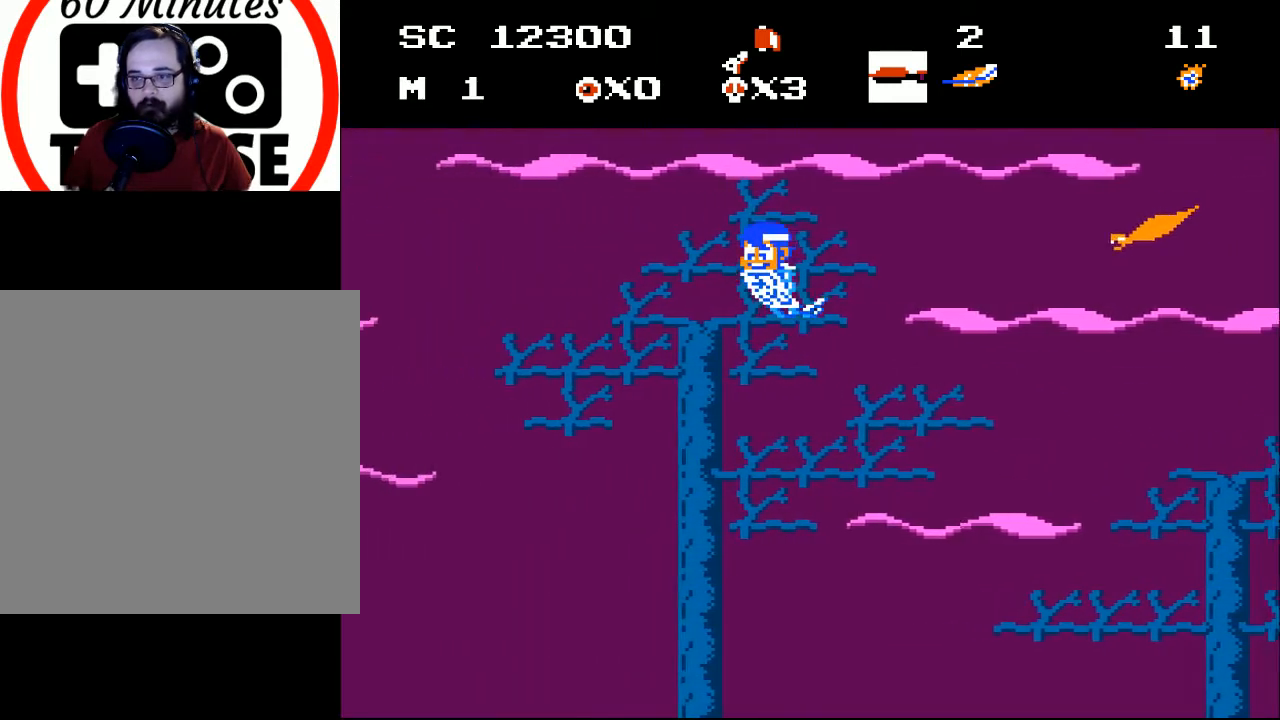
{"buttons": [], "events": [[200, "DPAD_LEFT", "up"], [233, "DPAD_RIGHT", "down"], [233, "DPAD_UP", "up"], [367, "DPAD_RIGHT", "up"], [367, "X", "down"], [433, "X", "up"]]}
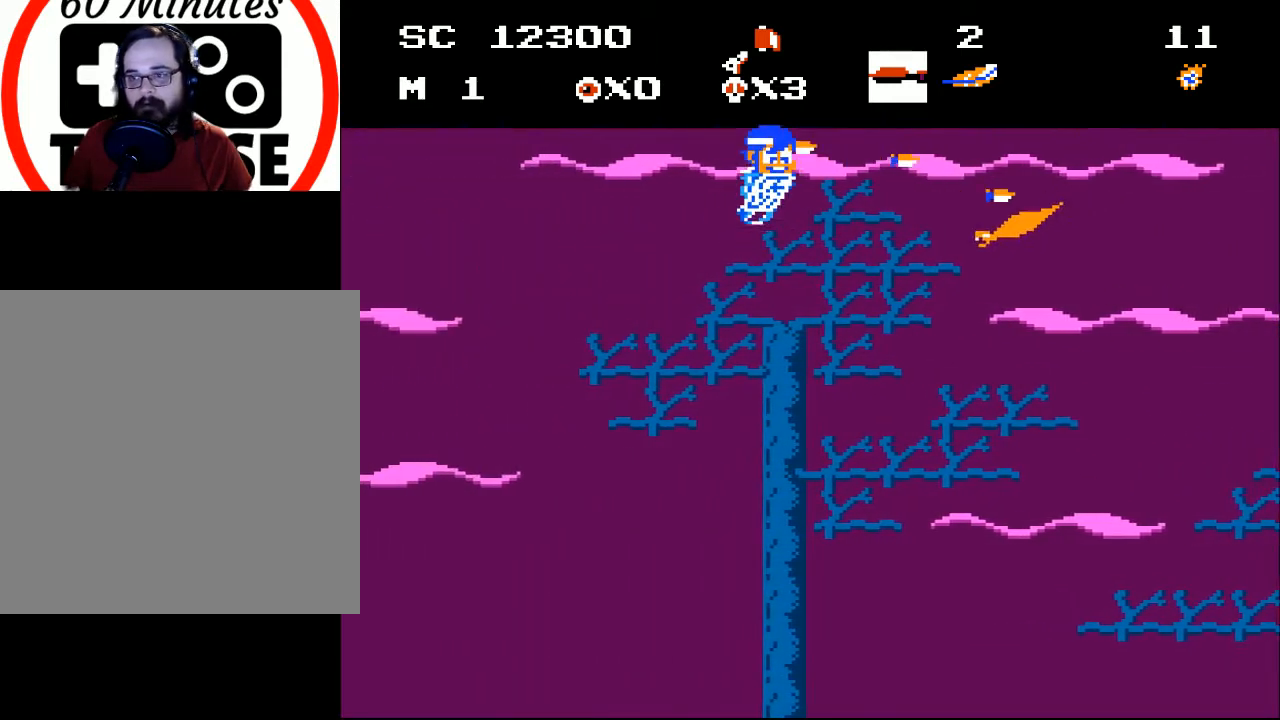
{"buttons": ["X", "DPAD_DOWN", "DPAD_LEFT"], "events": [[33, "X", "down"], [100, "DPAD_DOWN", "down"], [100, "X", "up"], [167, "X", "down"], [233, "X", "up"], [300, "X", "down"], [400, "DPAD_LEFT", "down"], [400, "X", "up"], [500, "X", "down"]]}
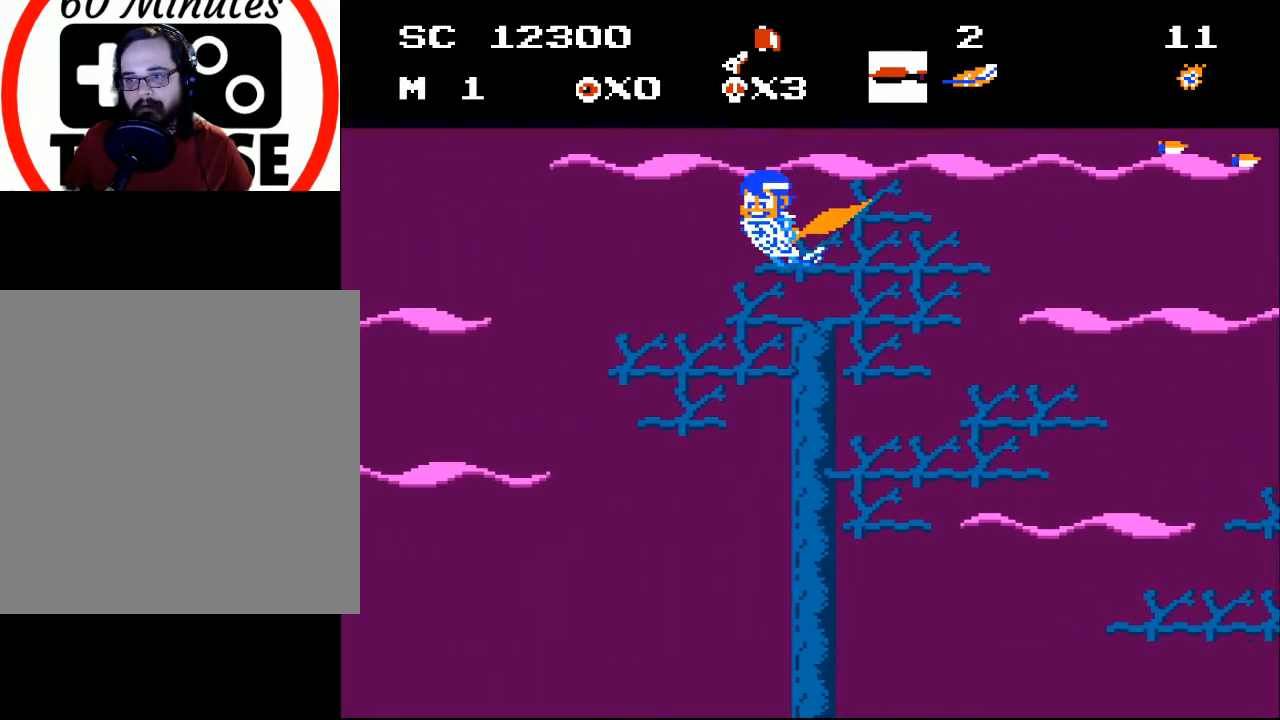
{"buttons": ["DPAD_UP", "DPAD_LEFT"], "events": [[67, "X", "up"], [133, "X", "down"], [200, "DPAD_DOWN", "up"], [233, "DPAD_UP", "down"], [267, "X", "up"], [367, "X", "down"], [467, "X", "up"]]}
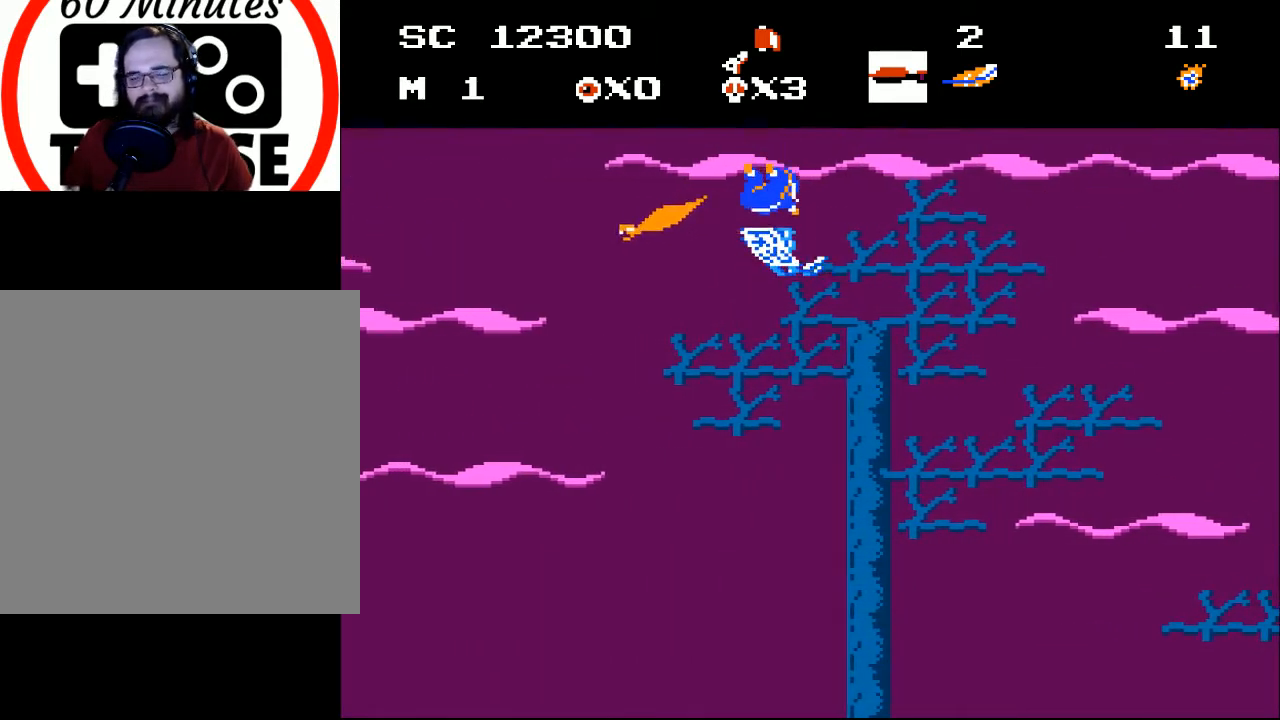
{"buttons": [], "events": [[200, "DPAD_LEFT", "up"], [200, "DPAD_UP", "up"]]}
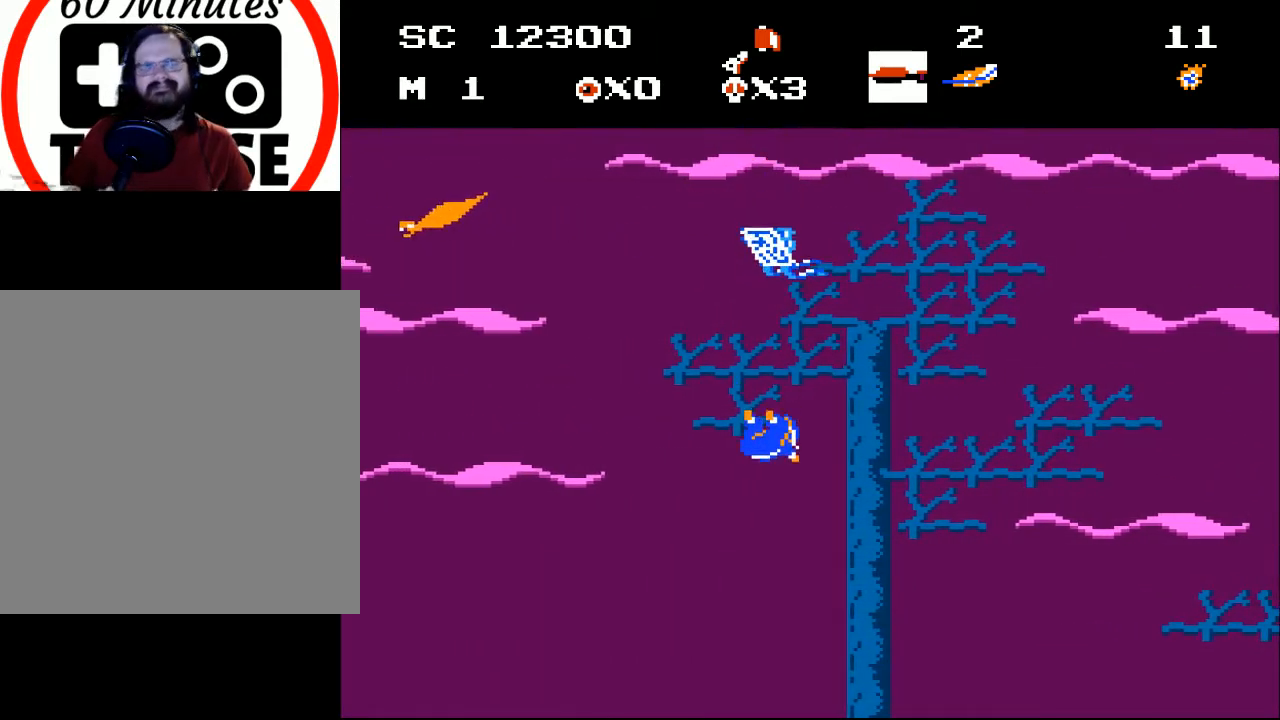
{"buttons": [], "events": []}
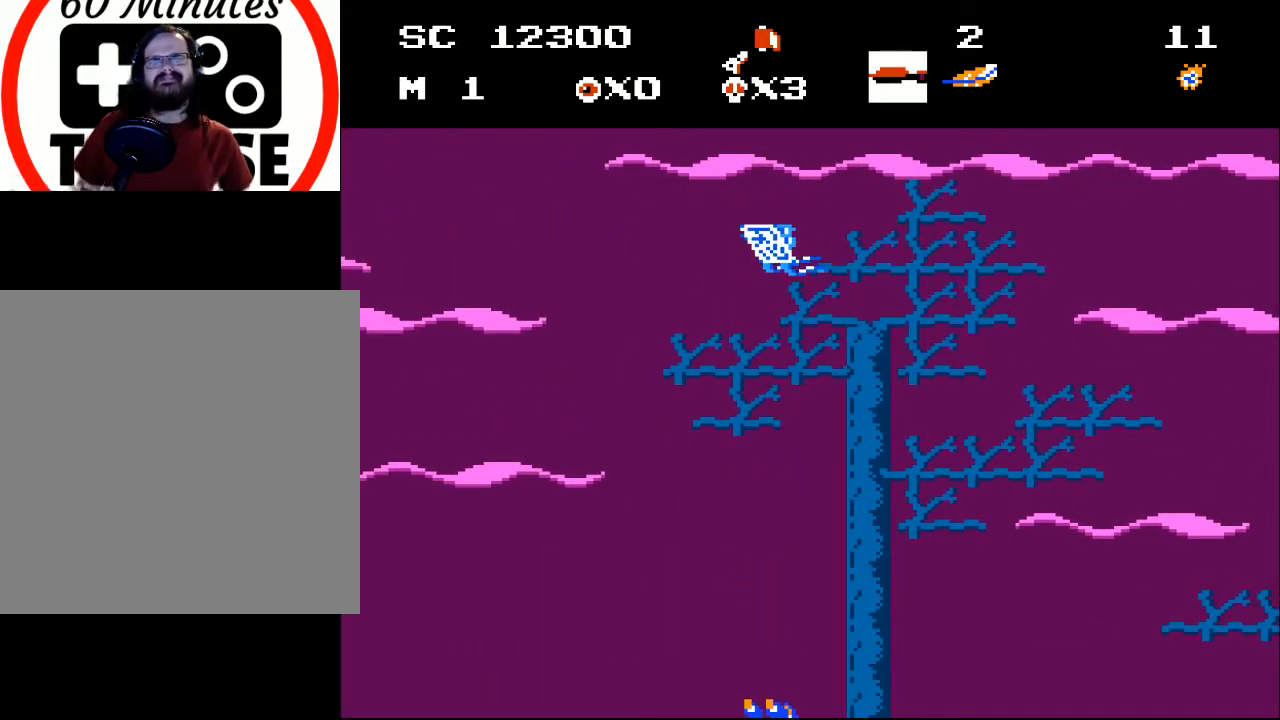
{"buttons": [], "events": []}
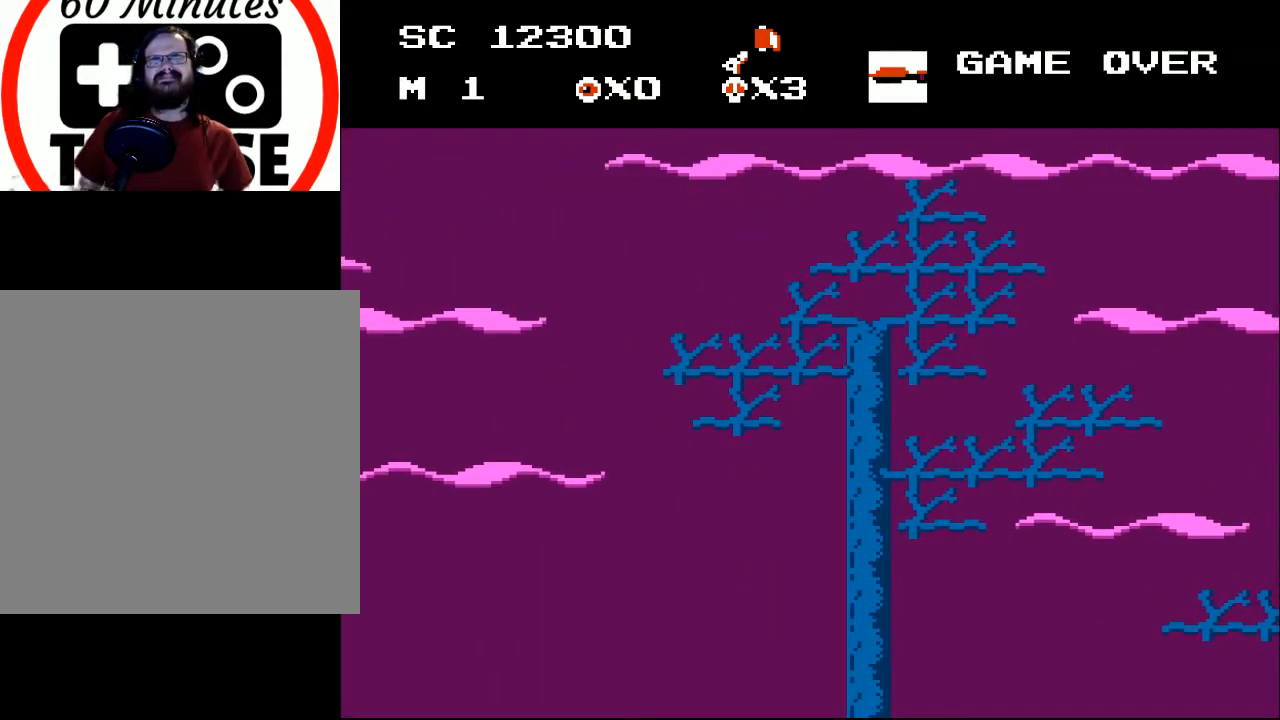
{"buttons": [], "events": []}
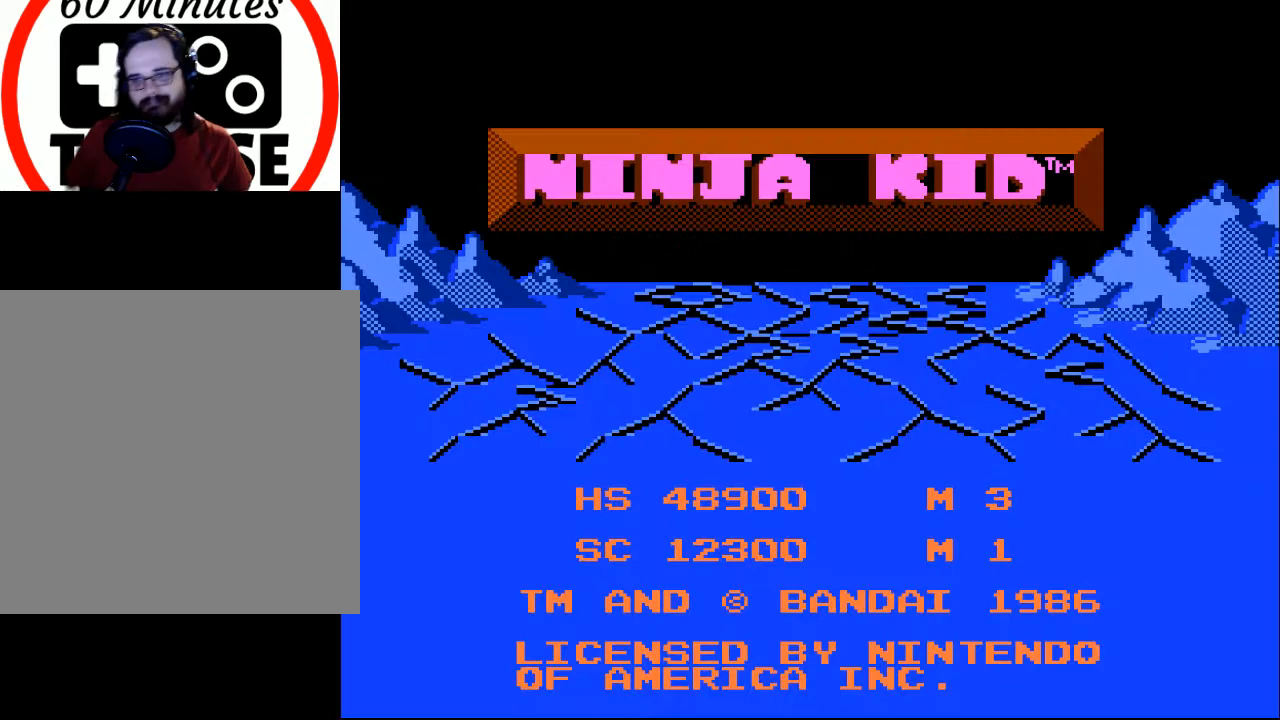
{"buttons": [], "events": [[67, "START", "down"], [200, "START", "up"], [400, "START", "down"], [500, "START", "up"]]}
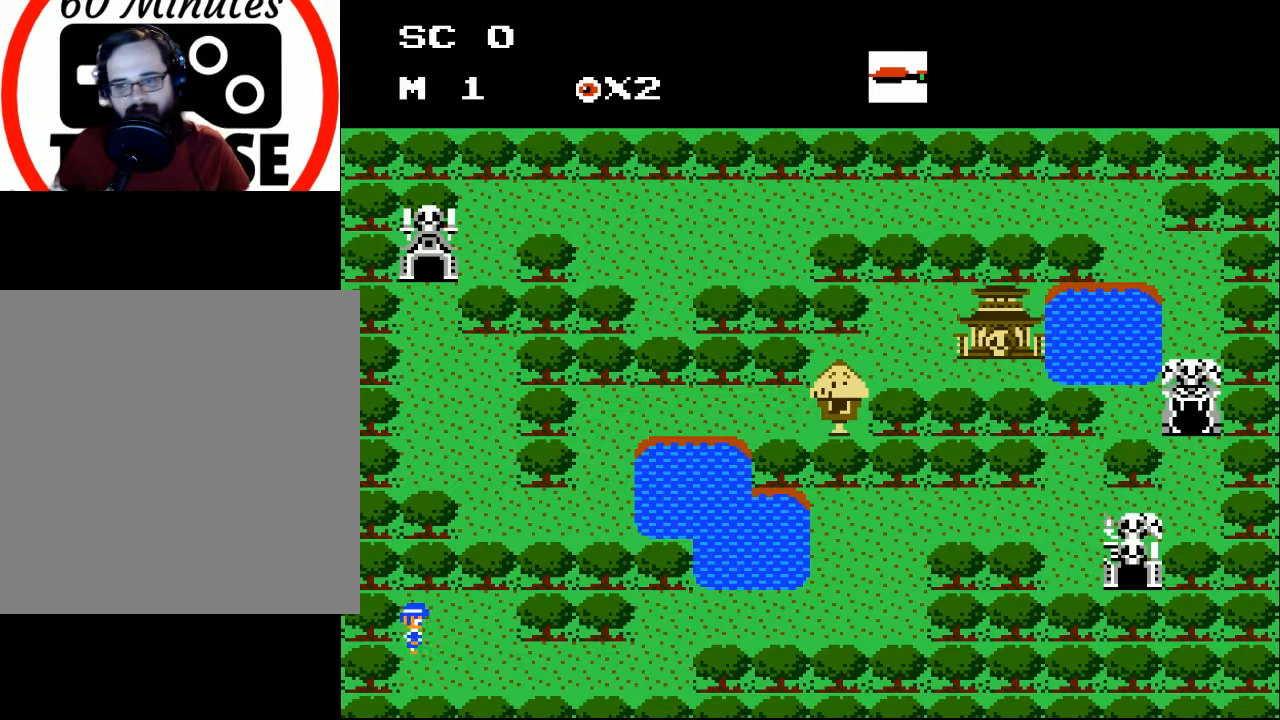
{"buttons": ["DPAD_DOWN", "DPAD_RIGHT"], "events": [[267, "DPAD_RIGHT", "down"], [500, "DPAD_DOWN", "down"]]}
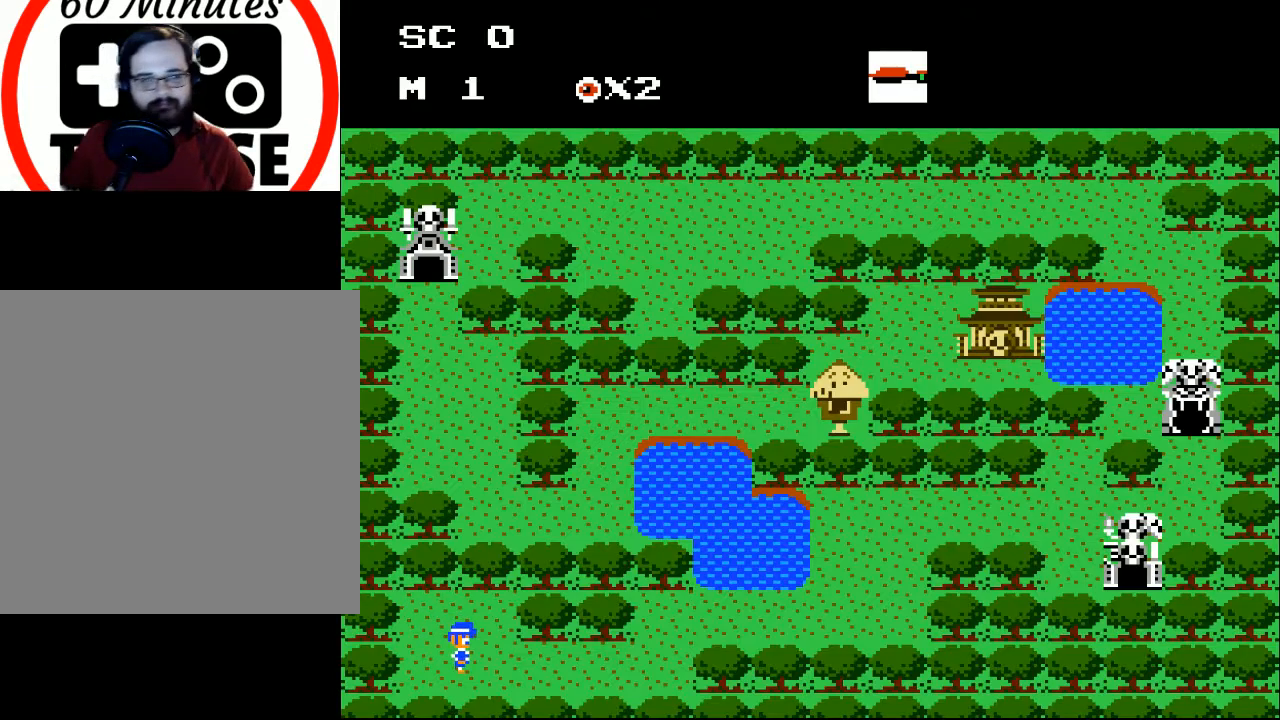
{"buttons": ["DPAD_DOWN", "DPAD_RIGHT"], "events": []}
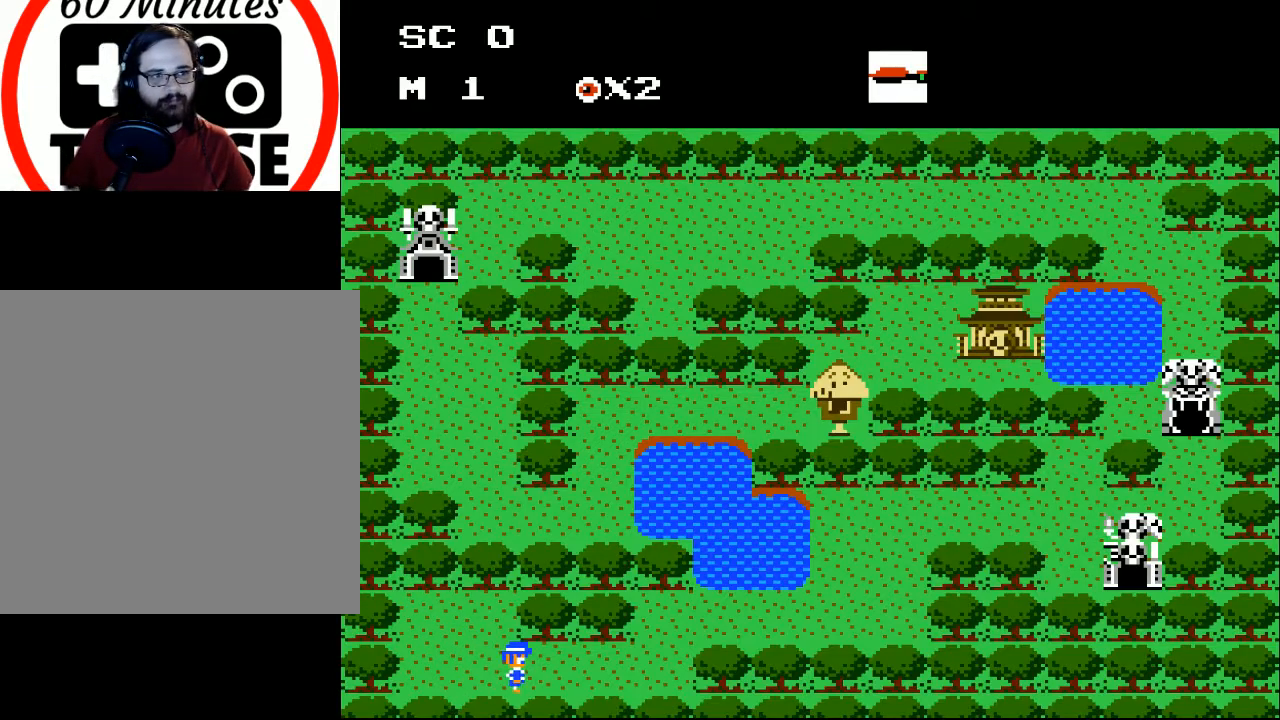
{"buttons": ["DPAD_RIGHT"], "events": [[100, "DPAD_DOWN", "up"]]}
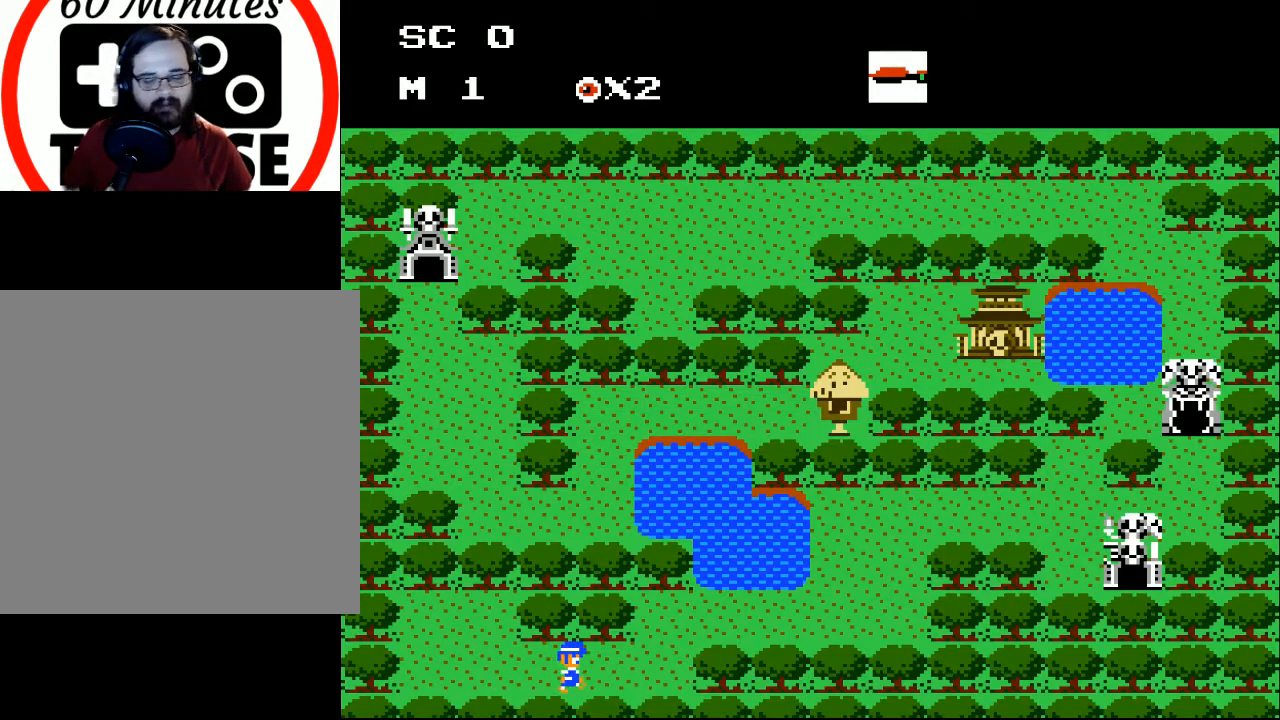
{"buttons": ["DPAD_RIGHT"], "events": []}
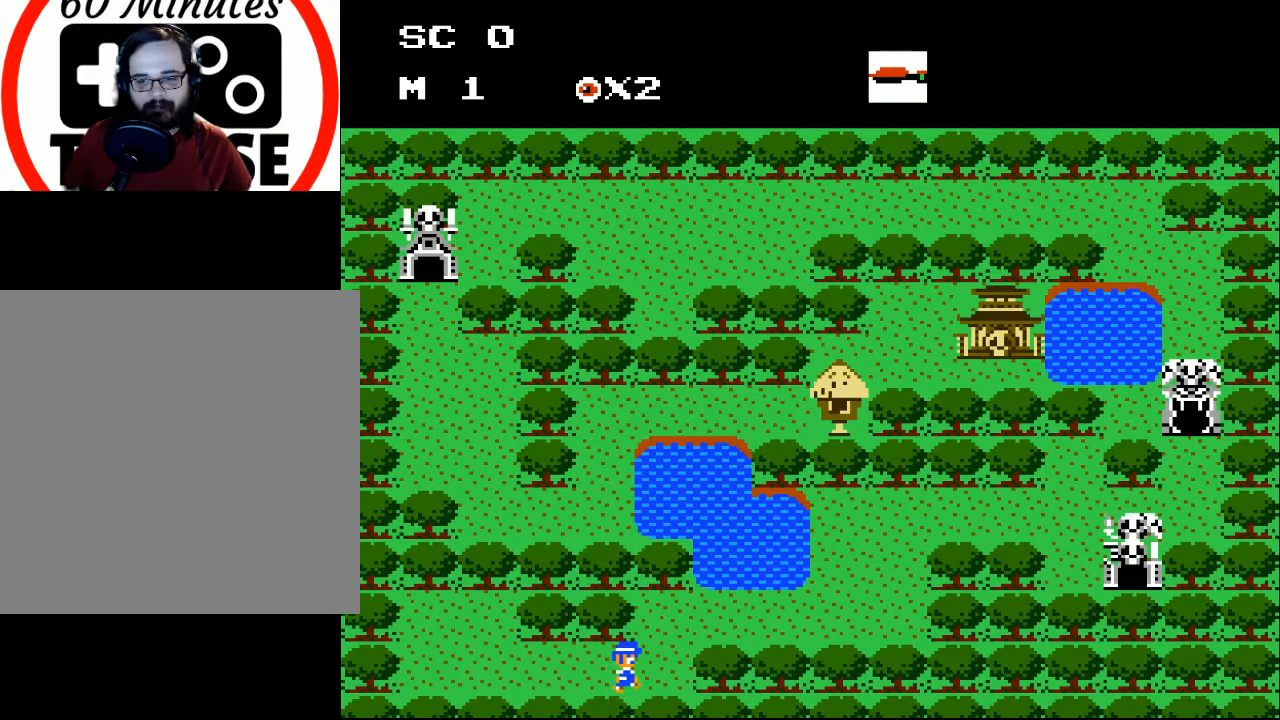
{"buttons": ["DPAD_UP", "DPAD_RIGHT"], "events": [[367, "DPAD_UP", "down"]]}
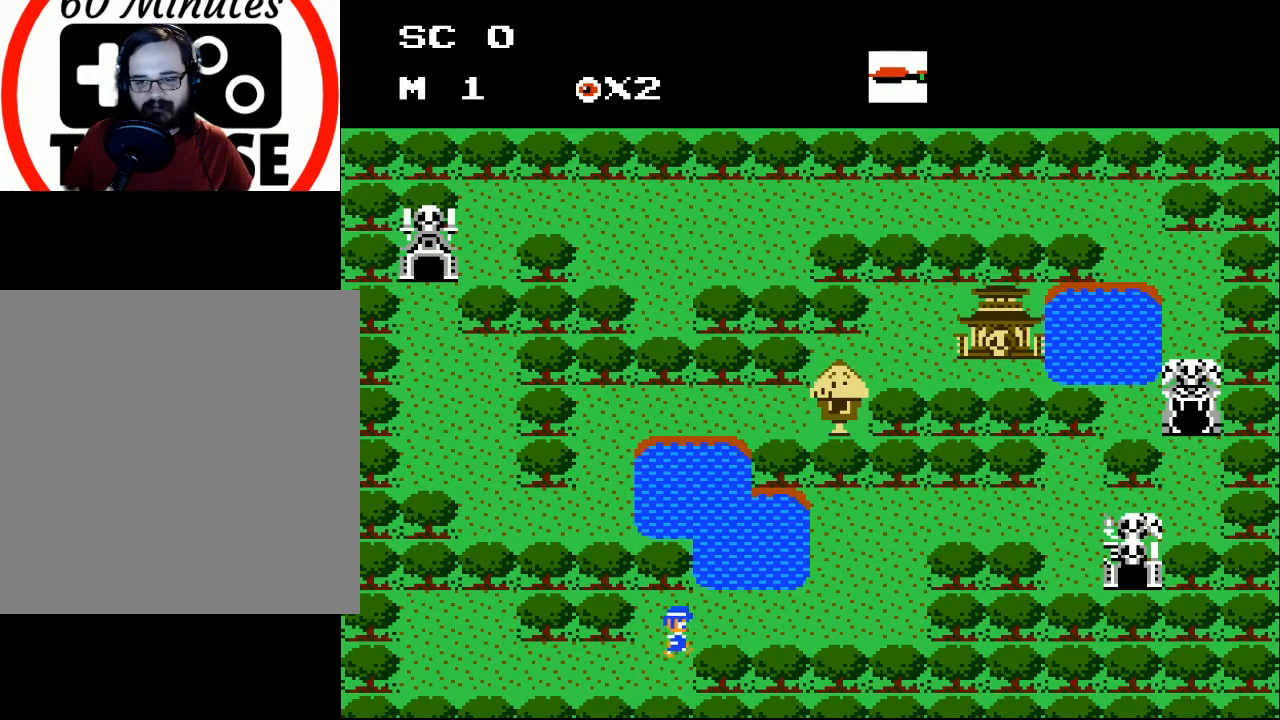
{"buttons": ["DPAD_RIGHT"], "events": [[400, "DPAD_UP", "up"]]}
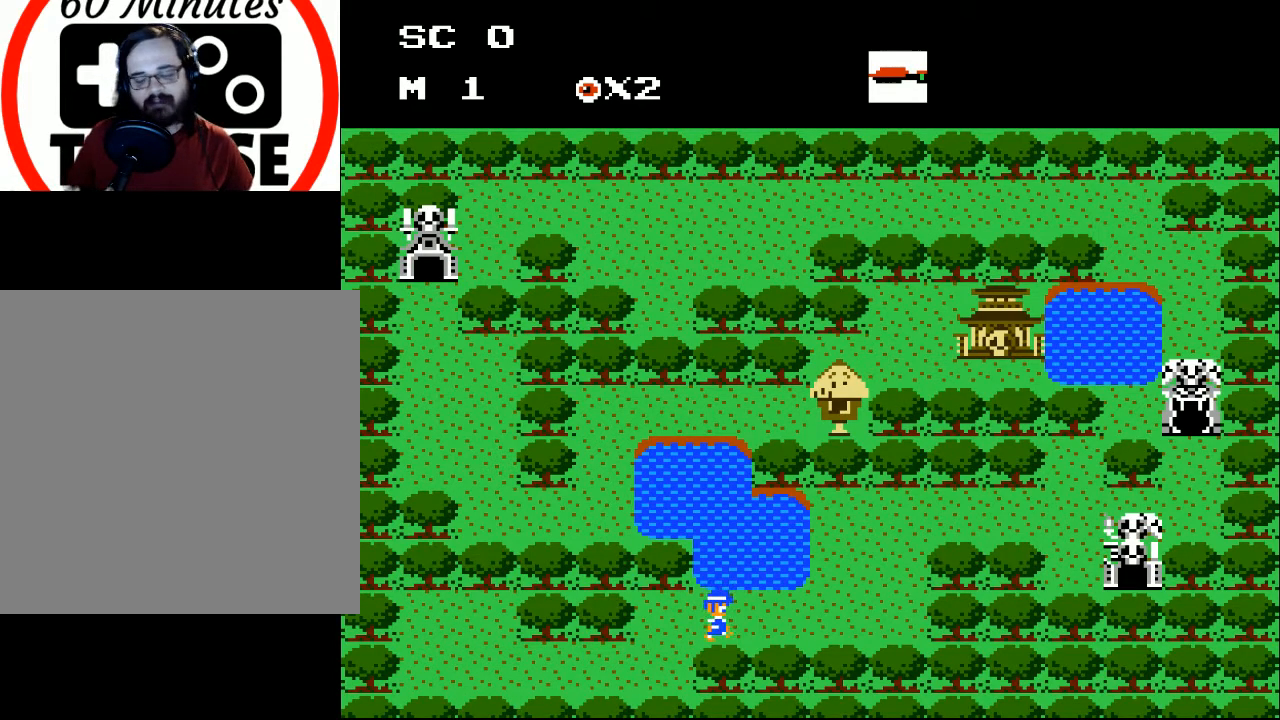
{"buttons": ["DPAD_RIGHT"], "events": []}
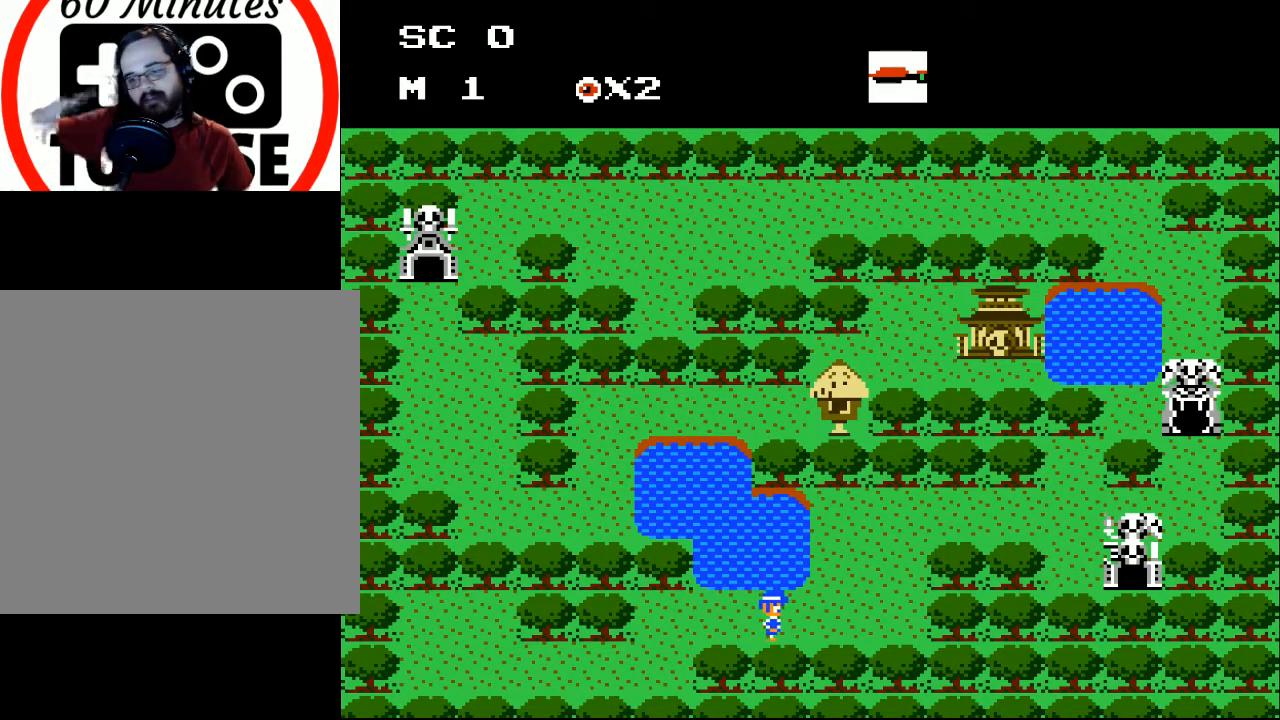
{"buttons": ["DPAD_RIGHT"], "events": []}
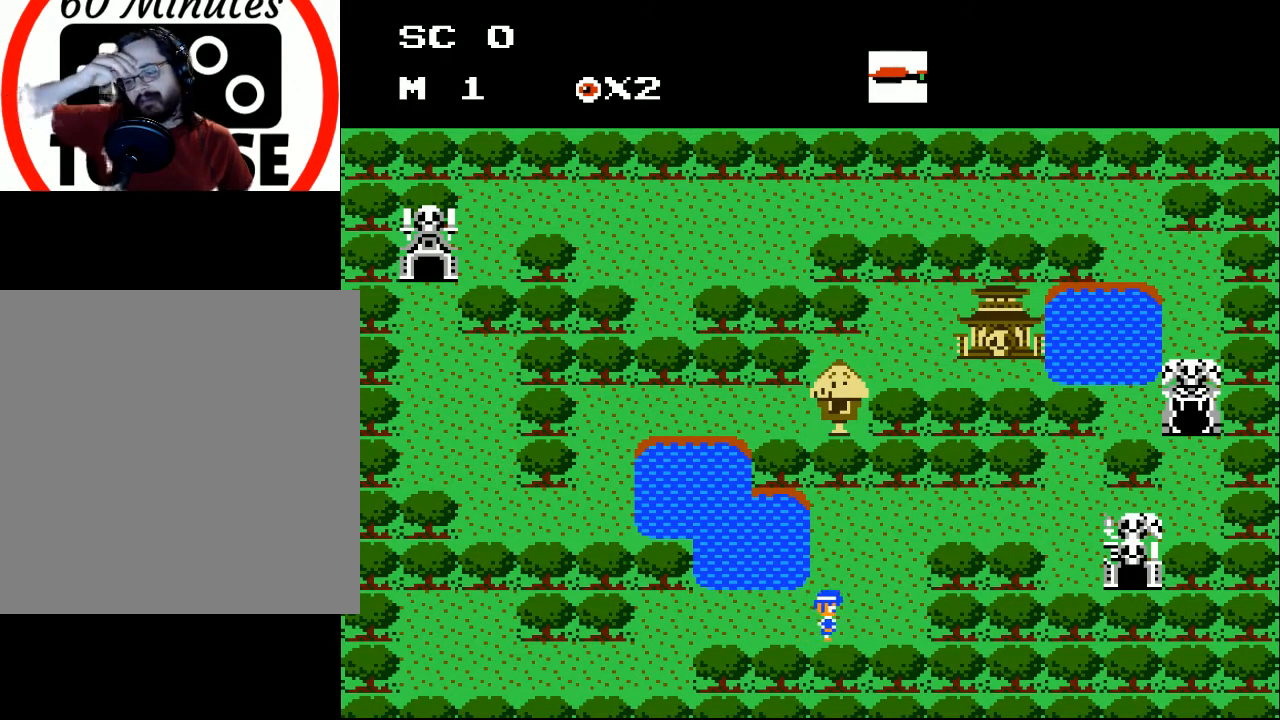
{"buttons": ["DPAD_UP"], "events": [[267, "DPAD_UP", "down"], [467, "DPAD_RIGHT", "up"]]}
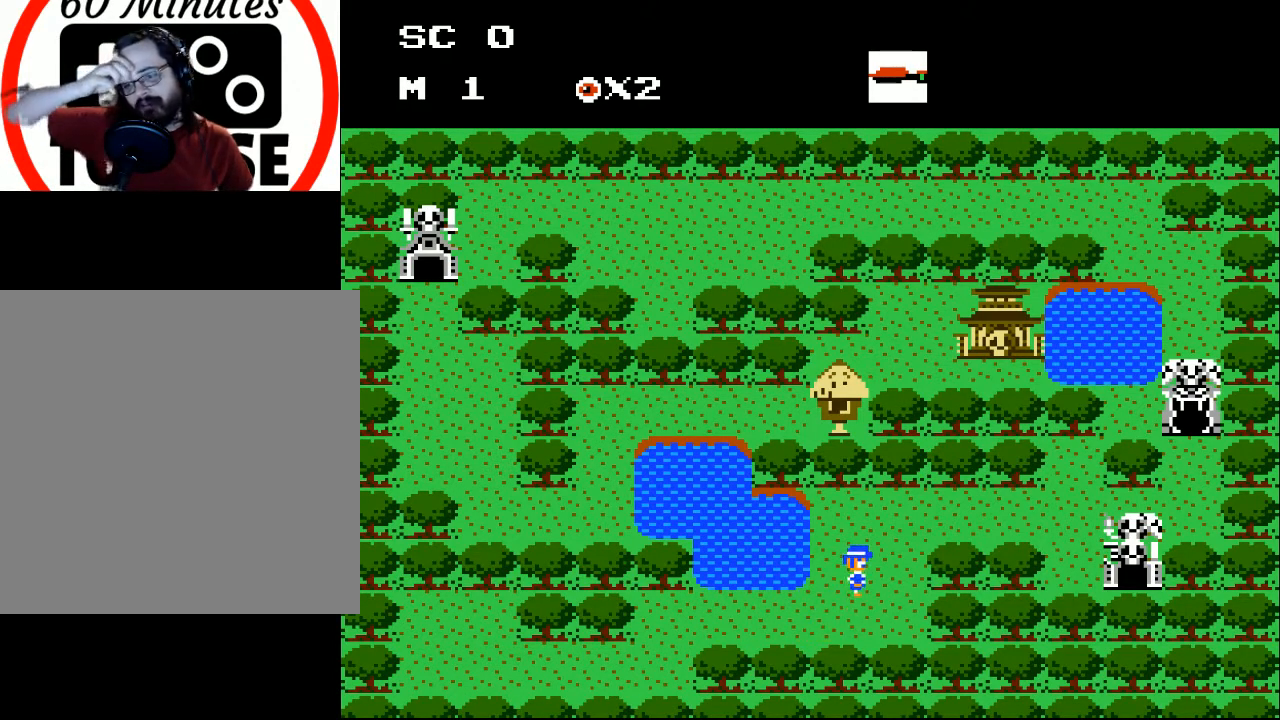
{"buttons": ["DPAD_UP", "DPAD_RIGHT"], "events": [[267, "DPAD_RIGHT", "down"]]}
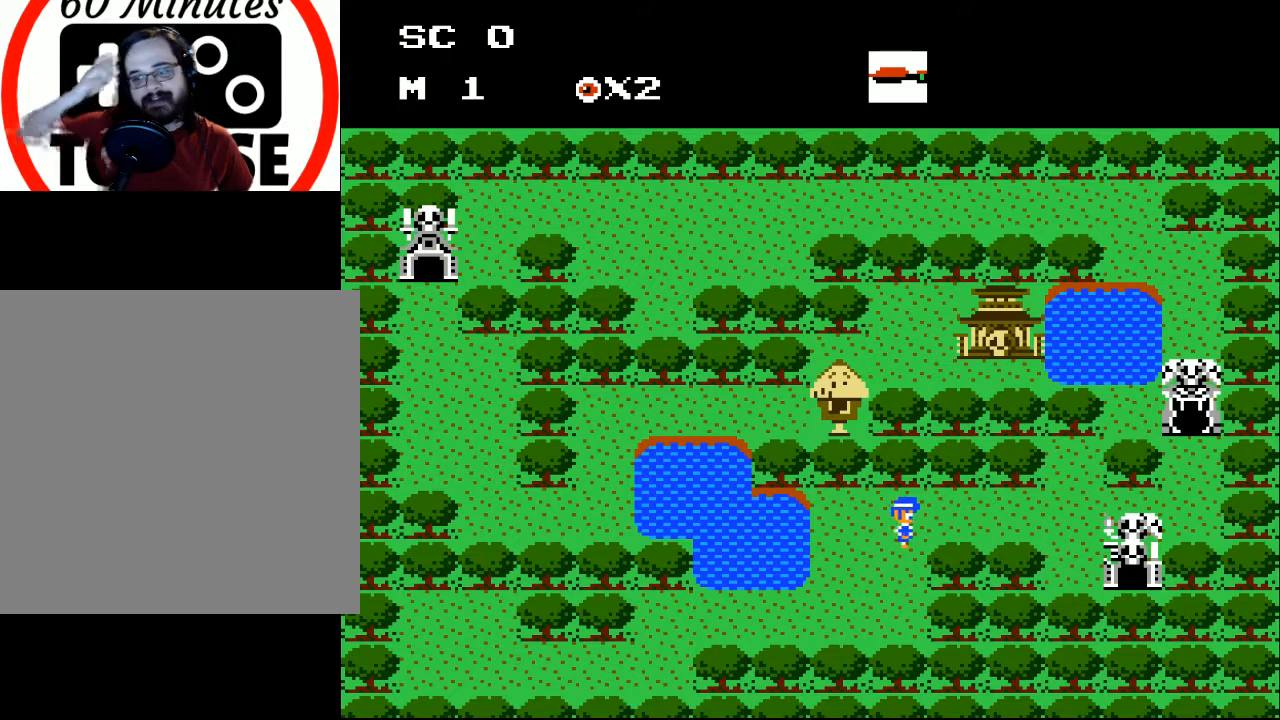
{"buttons": ["DPAD_RIGHT"], "events": [[367, "DPAD_UP", "up"]]}